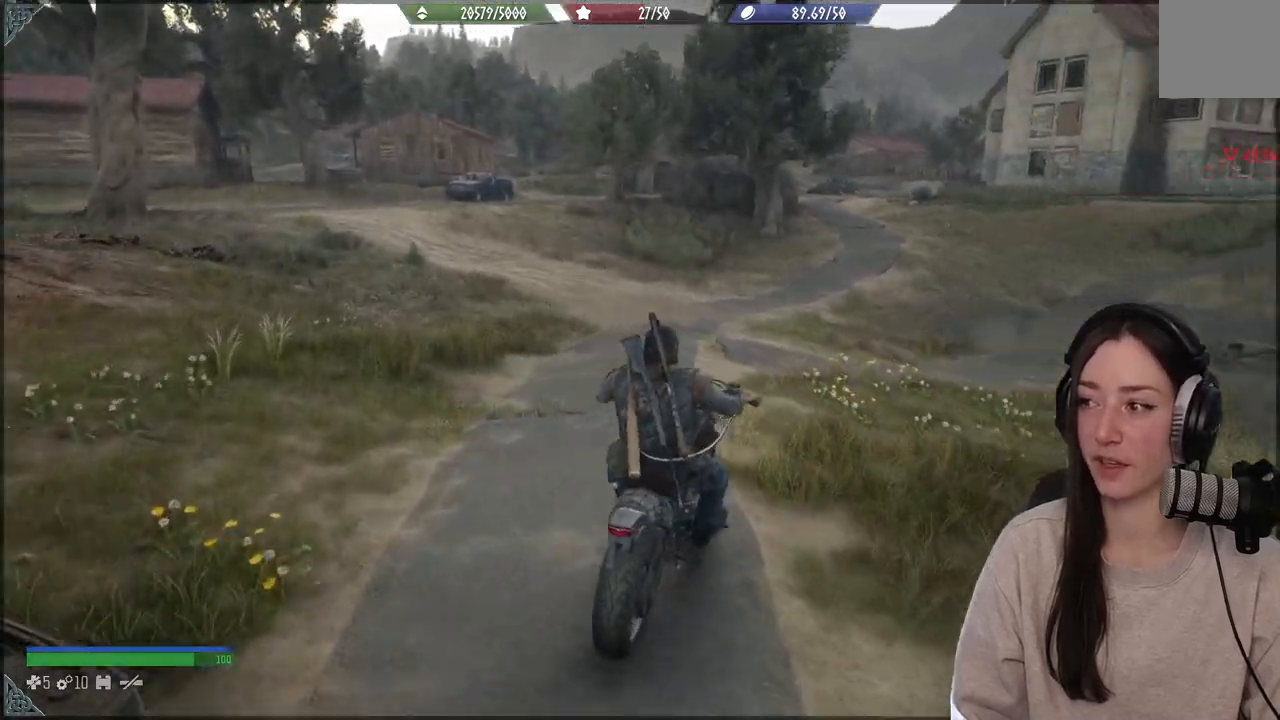
Gameplay with a controller (Xbox layout); each line is a JSON object with the inputs held at the frame after it (dt_ms = milliseconds from this image to that frame). "events" lists button and stick changes between this image and that frame as [ms after this image, input, new state], when the widget could be followed in between. Not read: L3.
{"dt_ms": 500, "buttons": [], "left_stick": "center", "right_stick": "center", "events": [[217, "left_stick", "center"], [233, "R2", "down"], [400, "R2", "up"]]}
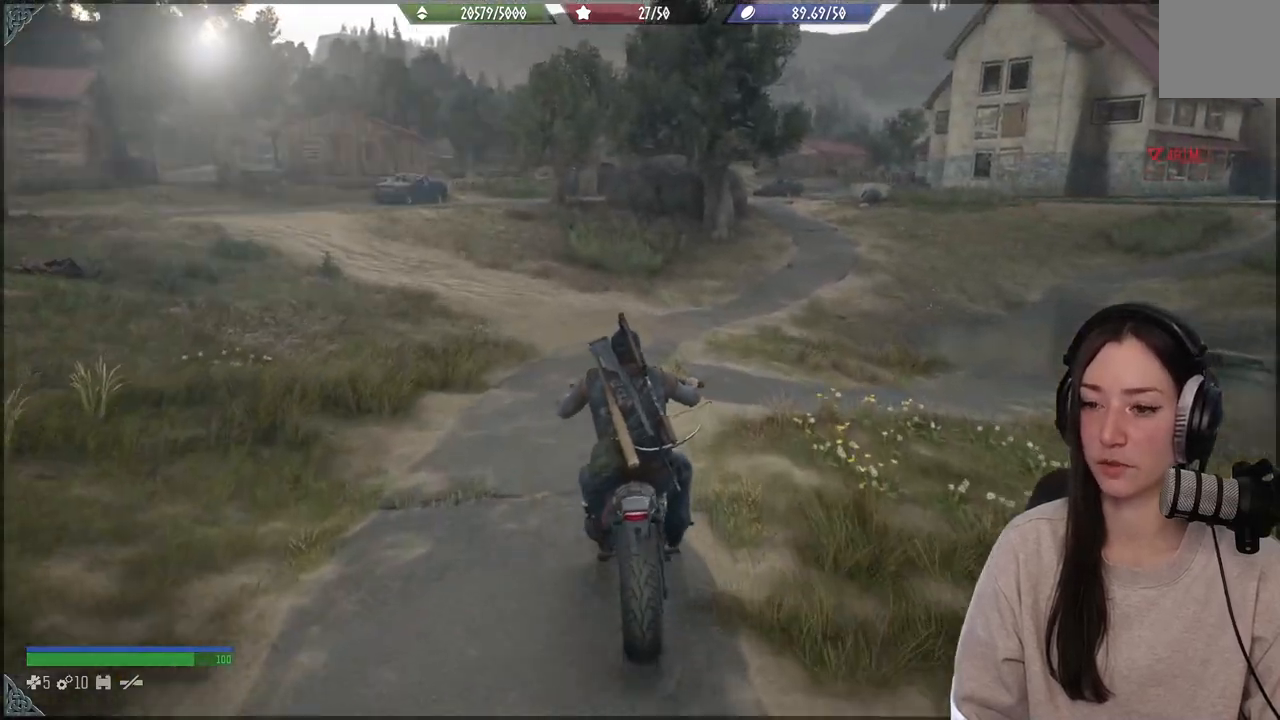
{"dt_ms": 500, "buttons": [], "left_stick": "center", "right_stick": "center", "events": []}
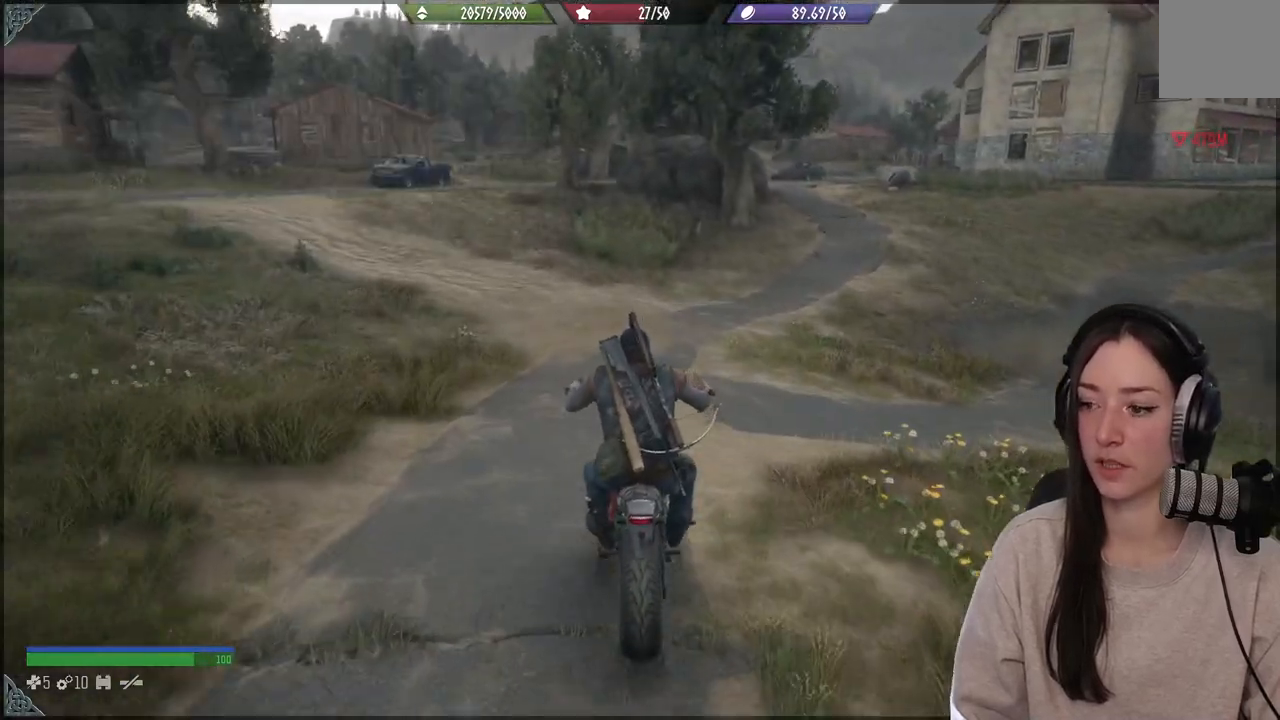
{"dt_ms": 500, "buttons": [], "left_stick": "center", "right_stick": "up-right", "events": [[100, "L2", "down"], [300, "L2", "up"], [417, "right_stick", "up-right"]]}
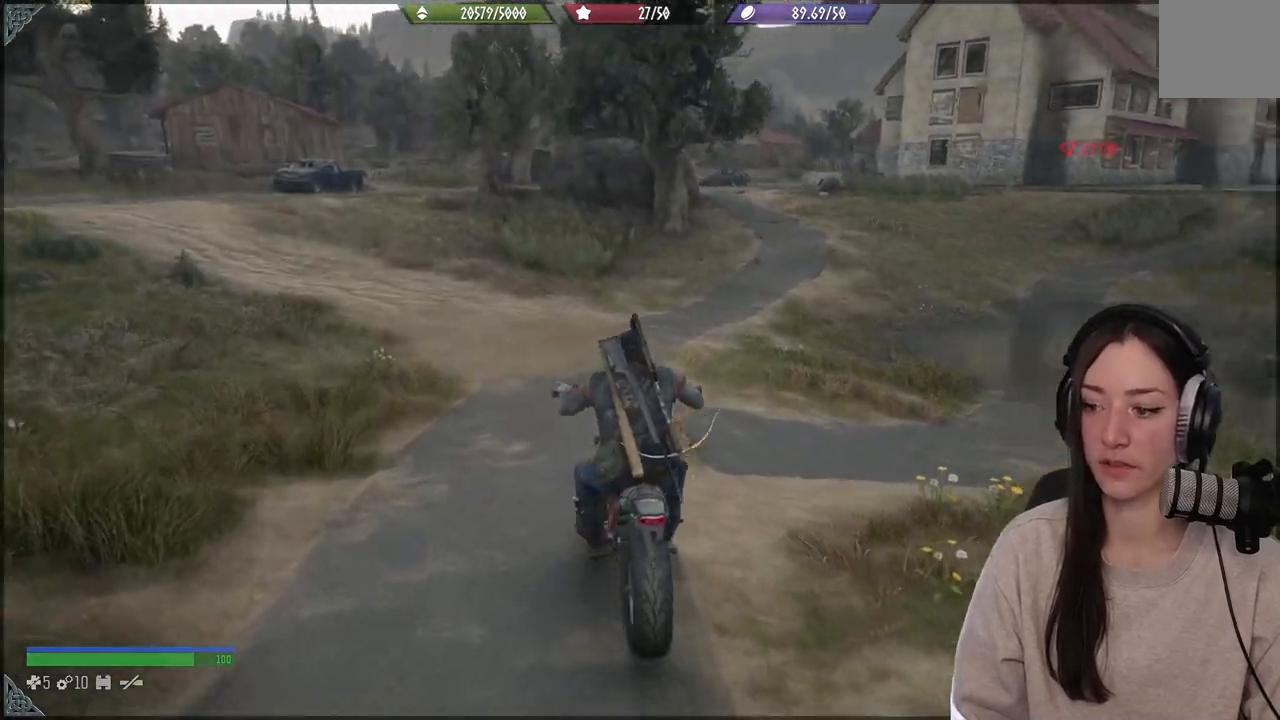
{"dt_ms": 500, "buttons": [], "left_stick": "up", "right_stick": "center", "events": [[150, "left_stick", "up"], [150, "right_stick", "center"], [300, "R2", "down"], [500, "R2", "up"]]}
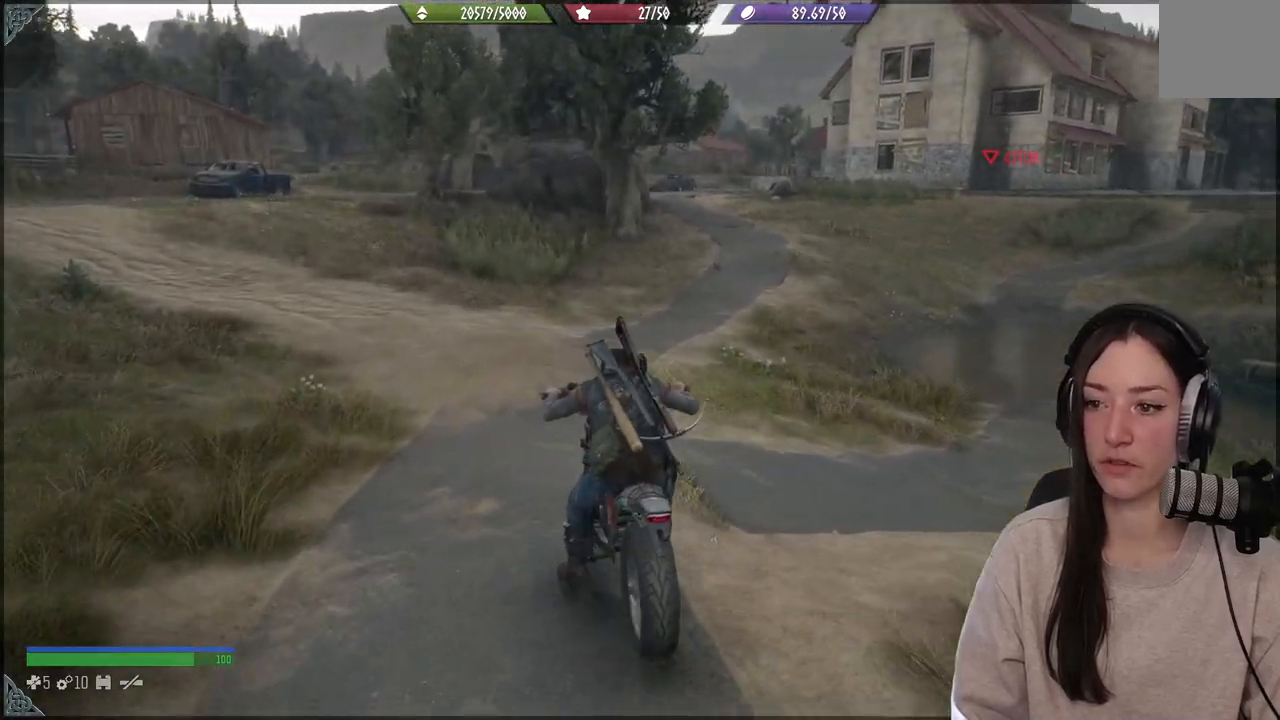
{"dt_ms": 500, "buttons": ["R2"], "left_stick": "up", "right_stick": "right", "events": [[267, "right_stick", "right"], [467, "R2", "down"]]}
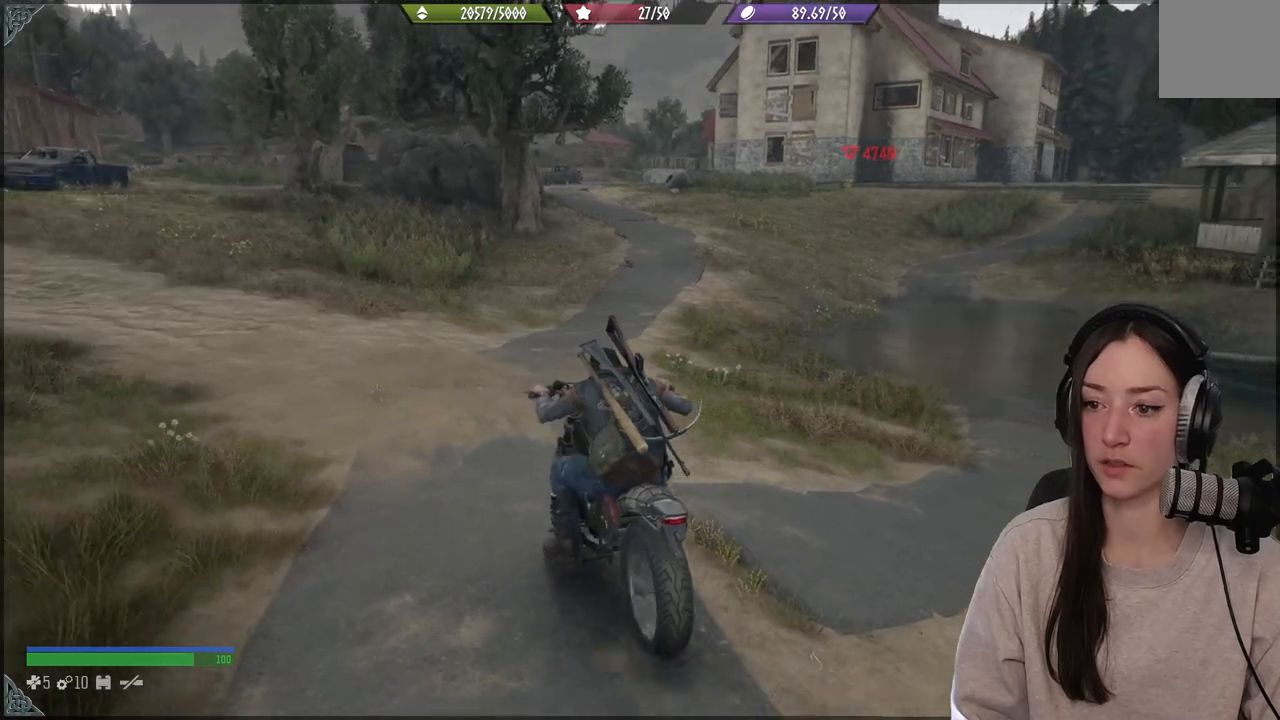
{"dt_ms": 500, "buttons": ["R2"], "left_stick": "up", "right_stick": "center", "events": [[33, "right_stick", "center"], [133, "R2", "up"], [467, "R2", "down"]]}
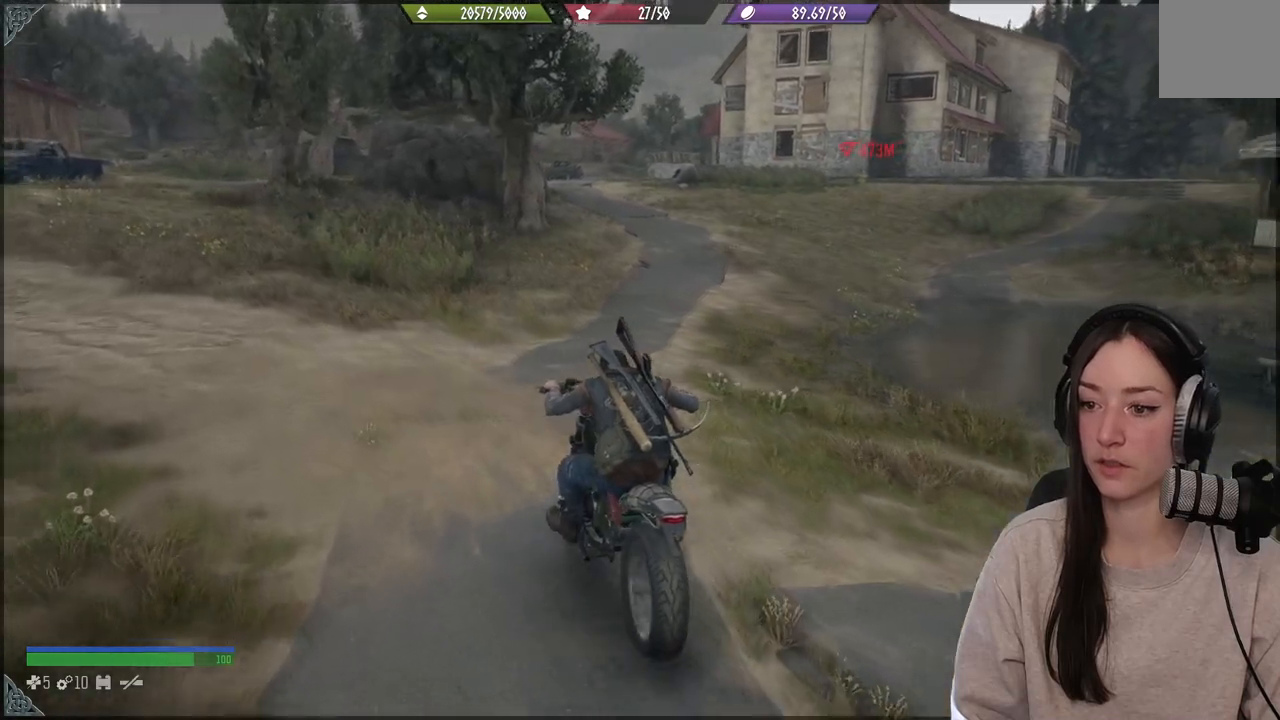
{"dt_ms": 500, "buttons": [], "left_stick": "up", "right_stick": "right", "events": [[33, "right_stick", "right"], [150, "R2", "up"]]}
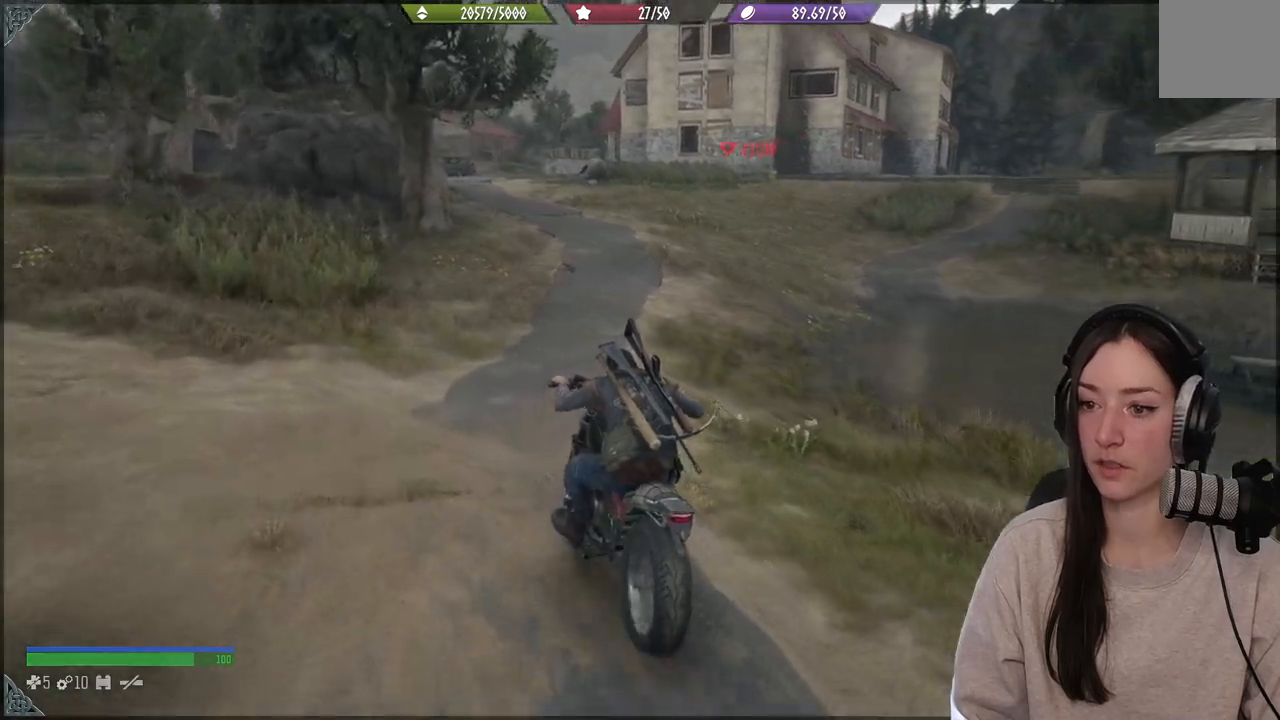
{"dt_ms": 500, "buttons": [], "left_stick": "up-left", "right_stick": "center", "events": [[200, "R2", "down"], [317, "R2", "up"], [367, "right_stick", "center"], [483, "left_stick", "up-left"]]}
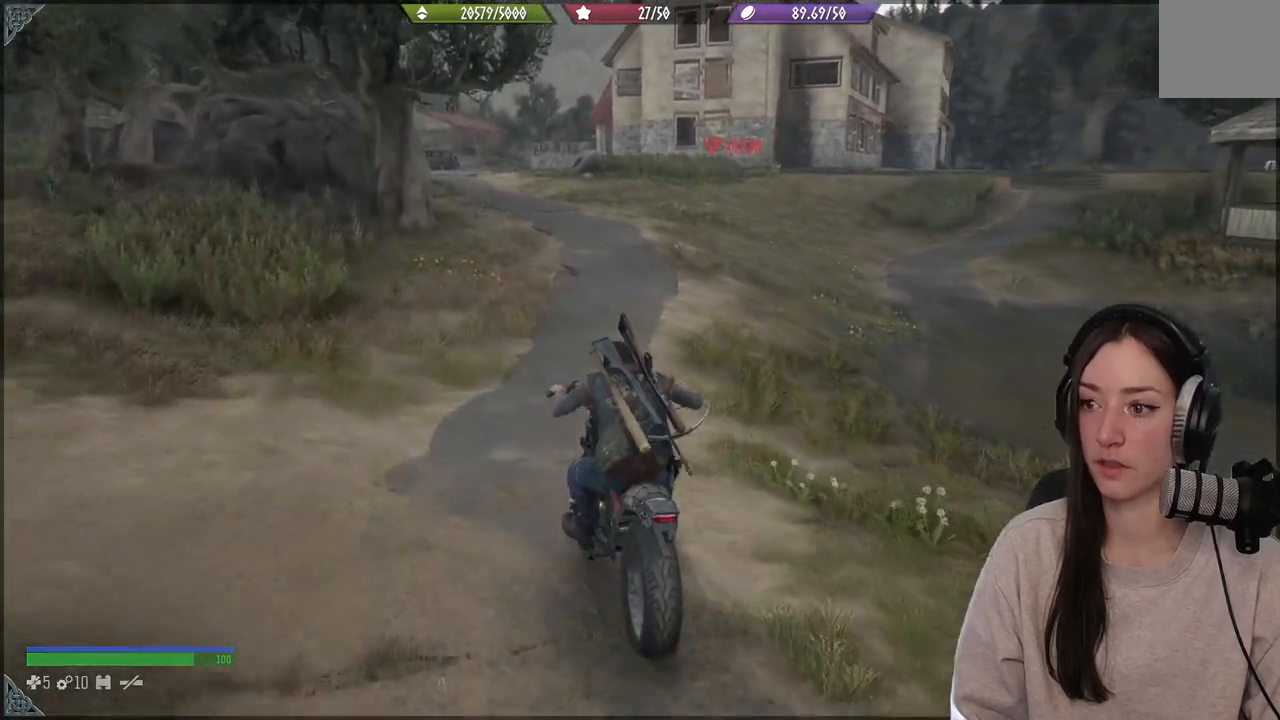
{"dt_ms": 500, "buttons": [], "left_stick": "up-right", "right_stick": "center", "events": [[183, "left_stick", "up-right"], [300, "R2", "down"], [450, "R2", "up"]]}
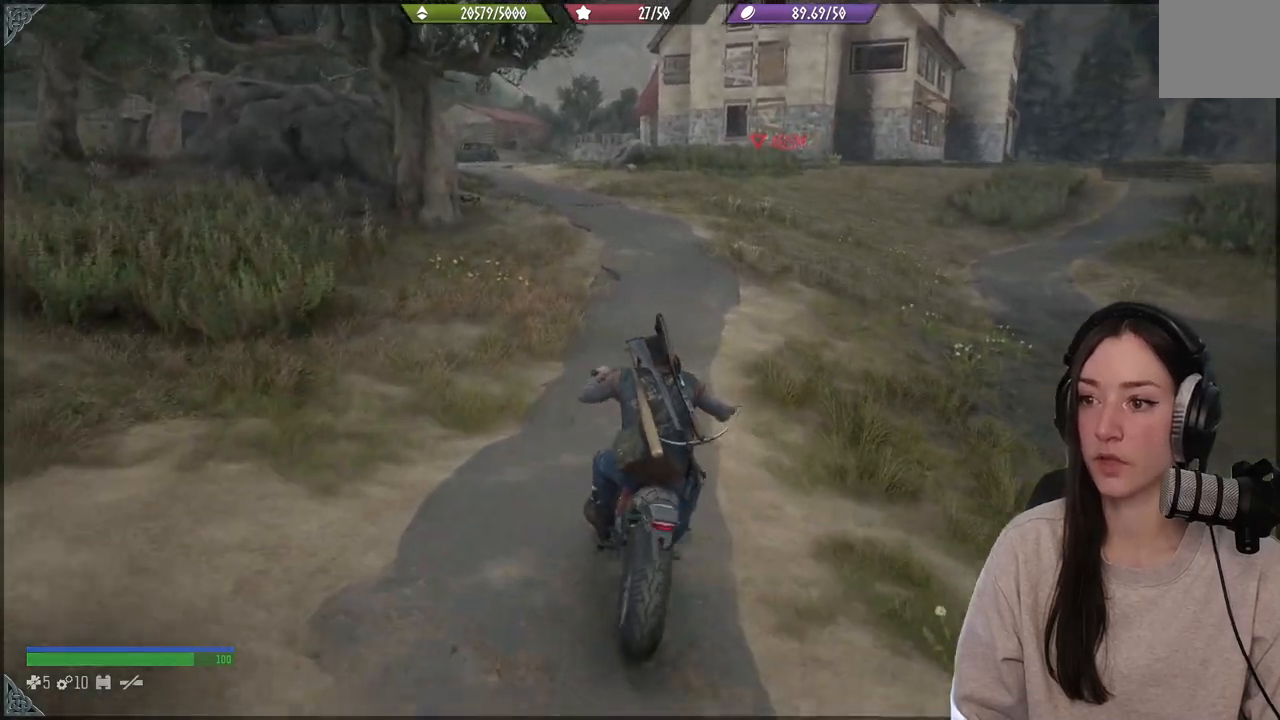
{"dt_ms": 500, "buttons": [], "left_stick": "up", "right_stick": "center", "events": [[100, "left_stick", "center"], [367, "left_stick", "up"]]}
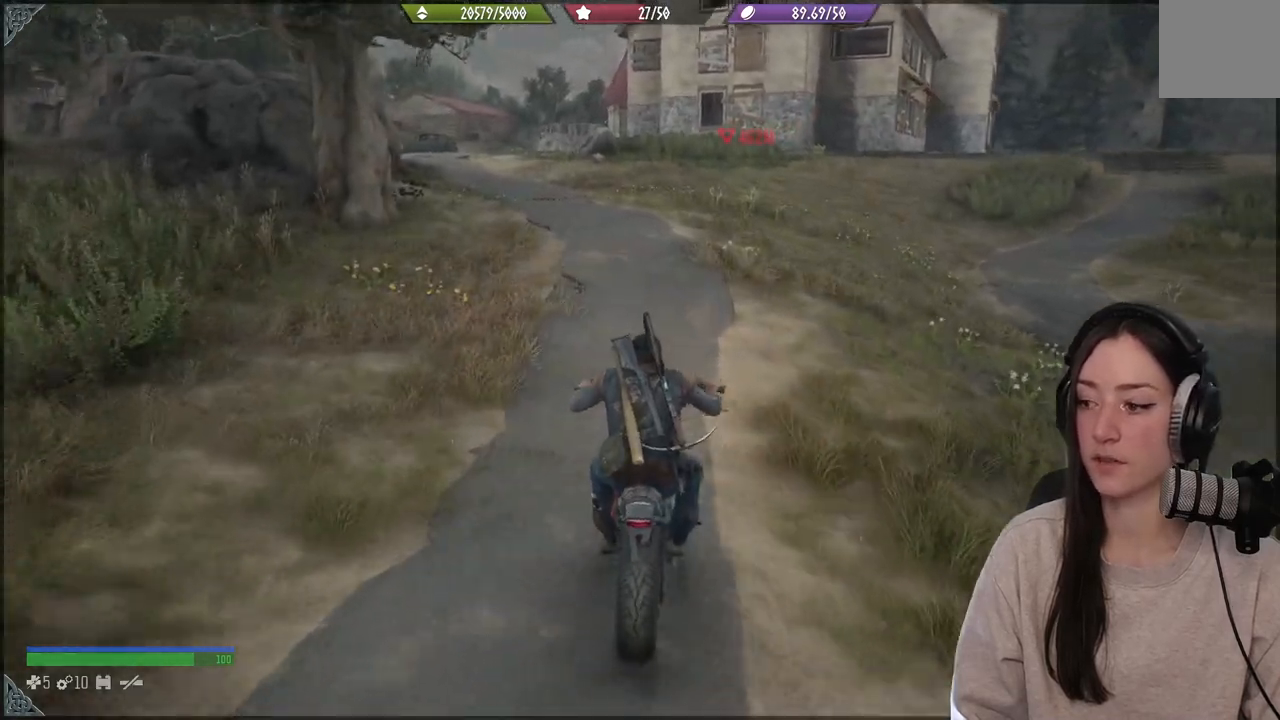
{"dt_ms": 500, "buttons": [], "left_stick": "up", "right_stick": "center", "events": [[133, "right_stick", "up"], [167, "R2", "down"], [433, "right_stick", "center"], [467, "R2", "up"]]}
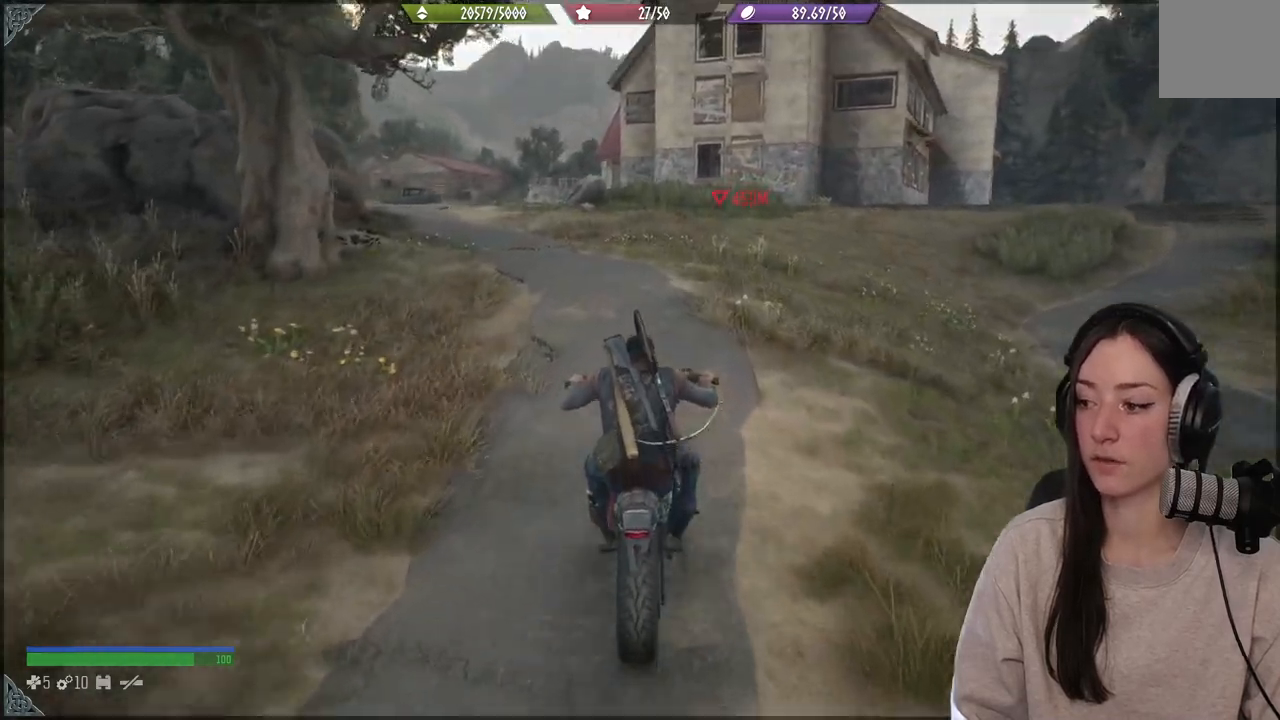
{"dt_ms": 500, "buttons": ["R2"], "left_stick": "up", "right_stick": "center", "events": [[417, "R2", "down"]]}
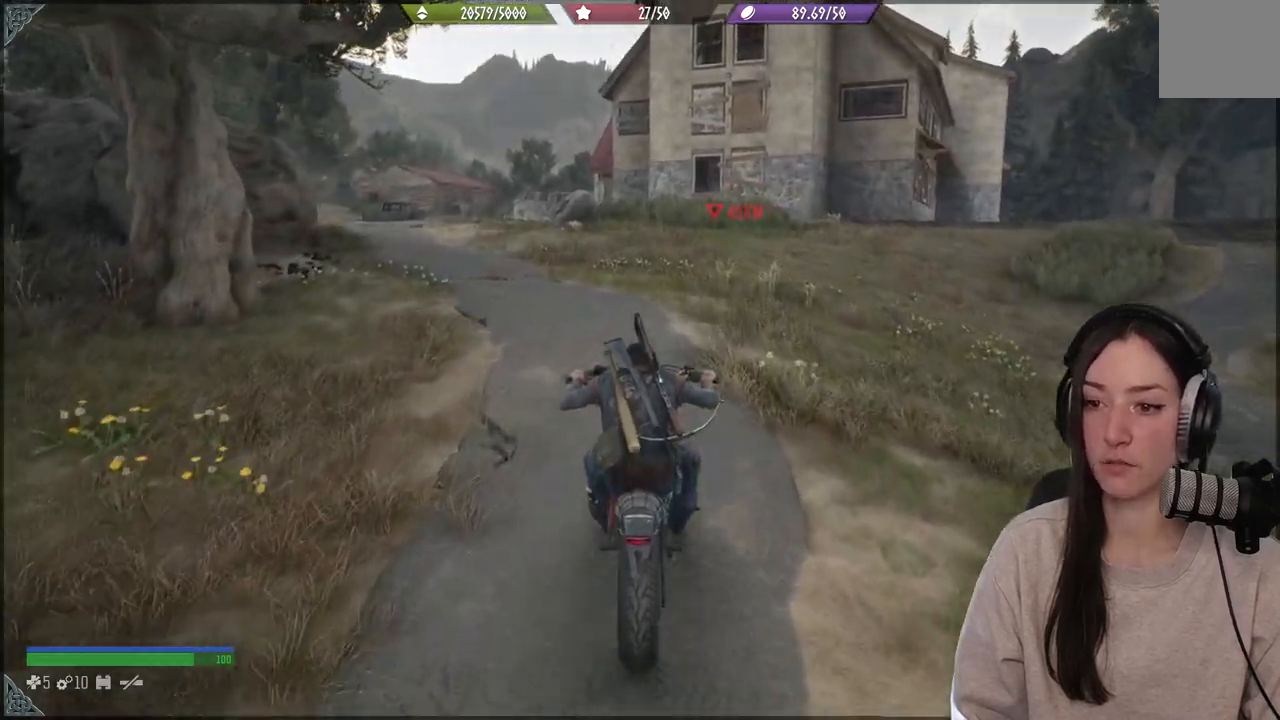
{"dt_ms": 500, "buttons": ["R2"], "left_stick": "up", "right_stick": "center", "events": [[183, "R2", "up"], [400, "R2", "down"]]}
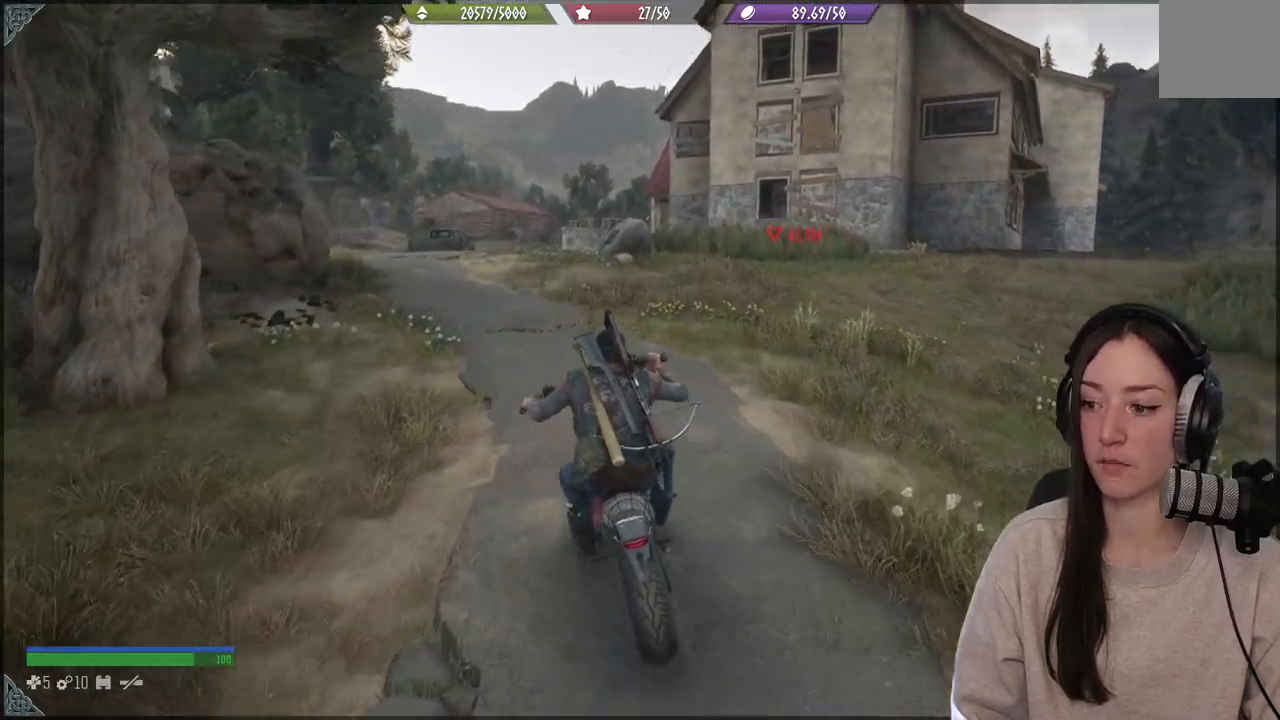
{"dt_ms": 500, "buttons": [], "left_stick": "up-left", "right_stick": "center", "events": [[167, "R2", "up"], [167, "left_stick", "center"], [383, "left_stick", "left"], [500, "left_stick", "up-left"]]}
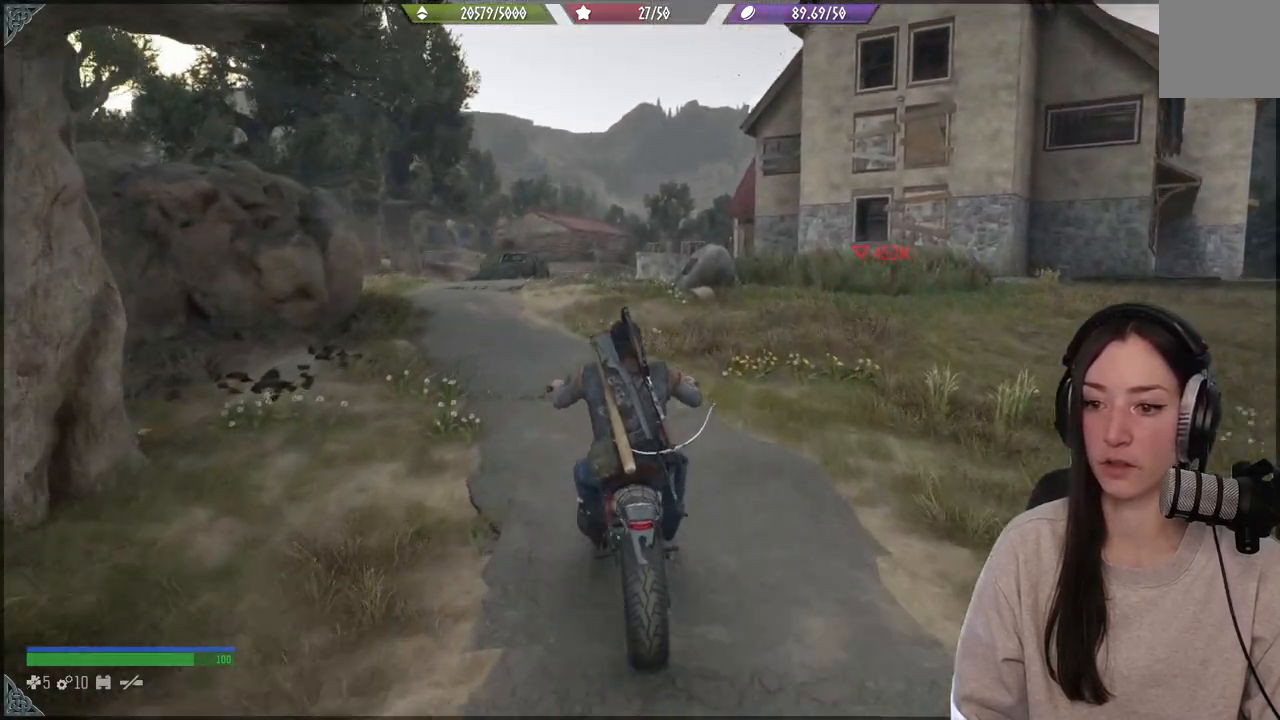
{"dt_ms": 500, "buttons": ["R2"], "left_stick": "center", "right_stick": "center", "events": [[17, "R2", "down"], [150, "left_stick", "center"]]}
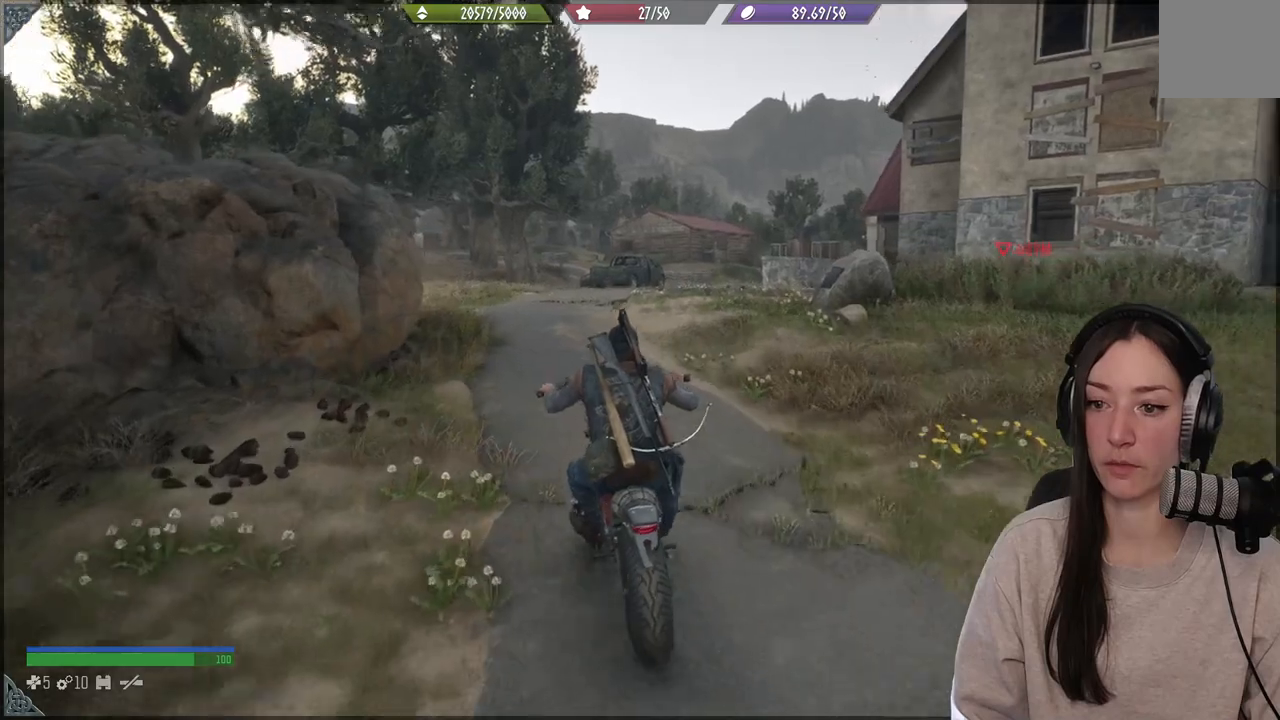
{"dt_ms": 500, "buttons": [], "left_stick": "center", "right_stick": "center", "events": [[17, "R2", "up"]]}
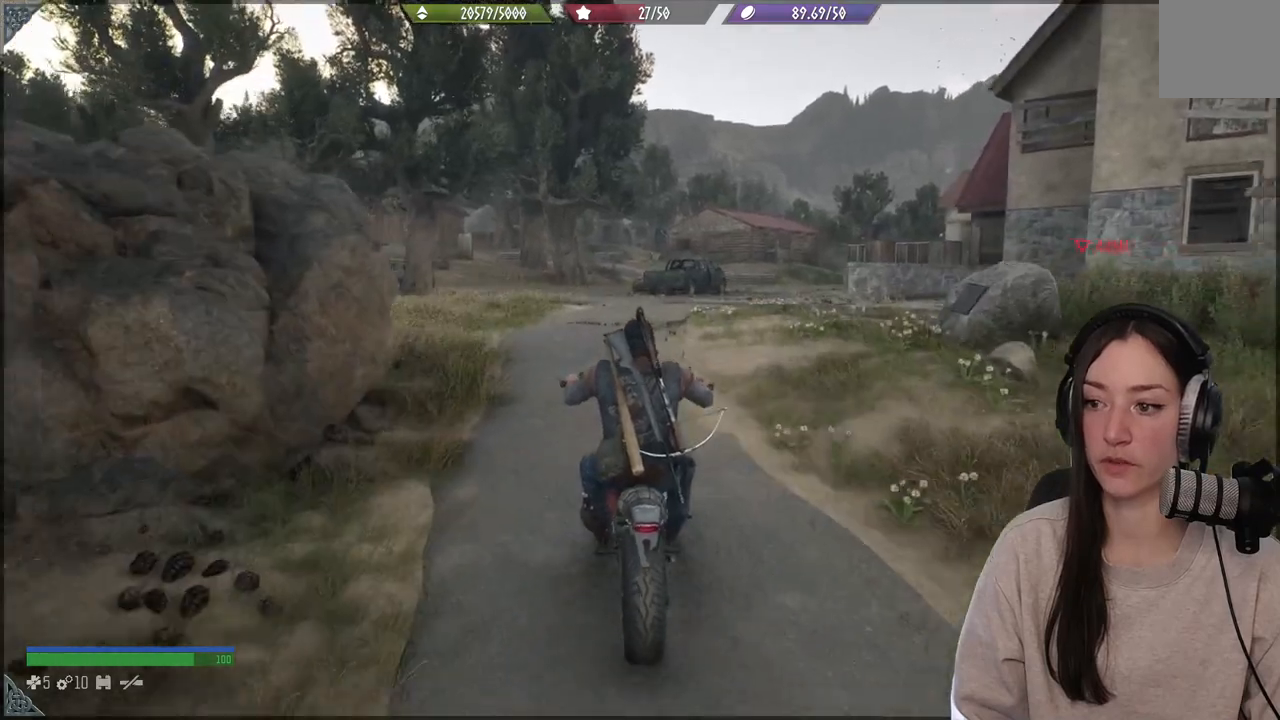
{"dt_ms": 500, "buttons": ["R2"], "left_stick": "up", "right_stick": "center", "events": [[133, "left_stick", "up"], [467, "R2", "down"]]}
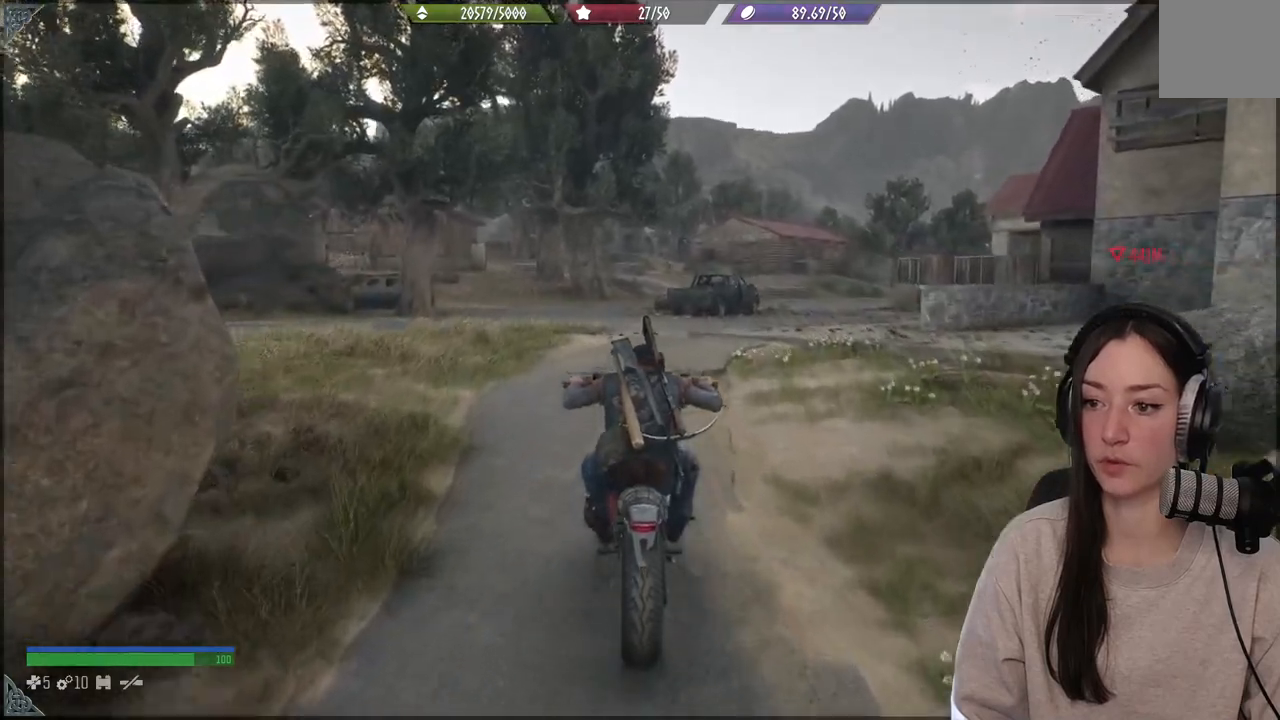
{"dt_ms": 500, "buttons": [], "left_stick": "up-right", "right_stick": "center", "events": [[117, "R2", "up"], [217, "left_stick", "up-right"], [333, "left_stick", "center"], [467, "left_stick", "up-right"]]}
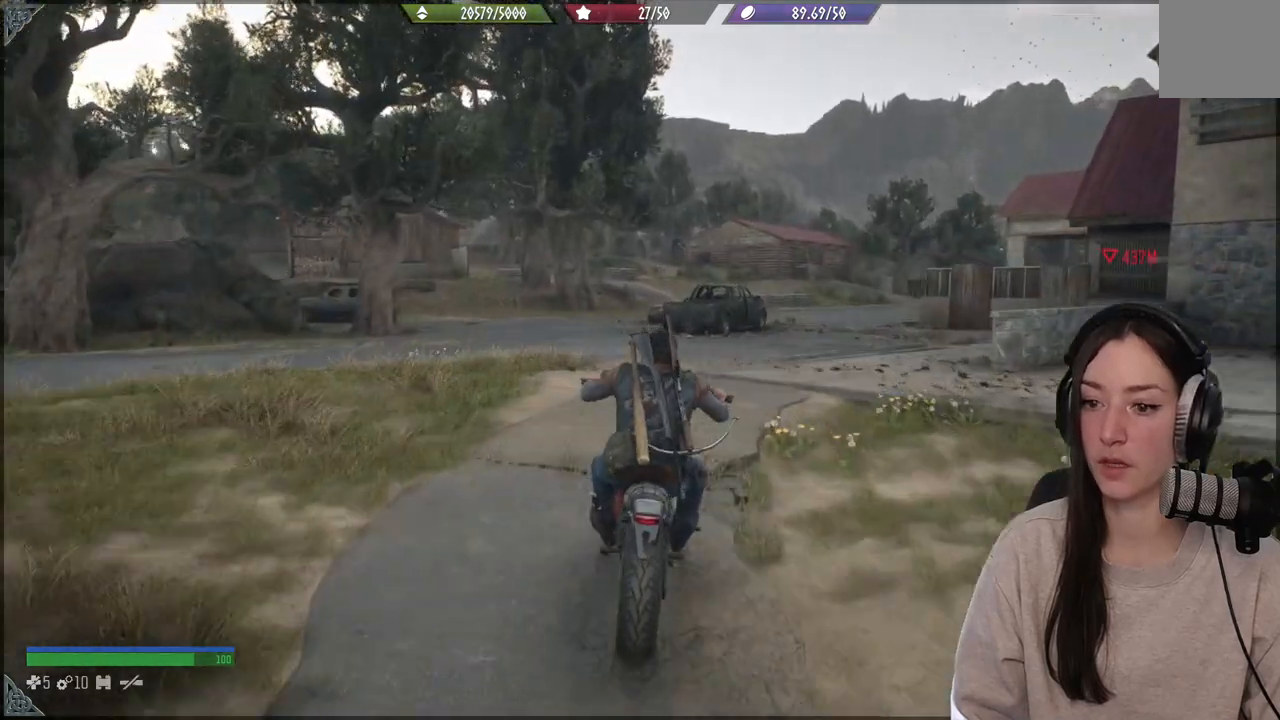
{"dt_ms": 500, "buttons": [], "left_stick": "center", "right_stick": "right", "events": [[317, "left_stick", "center"], [350, "right_stick", "right"]]}
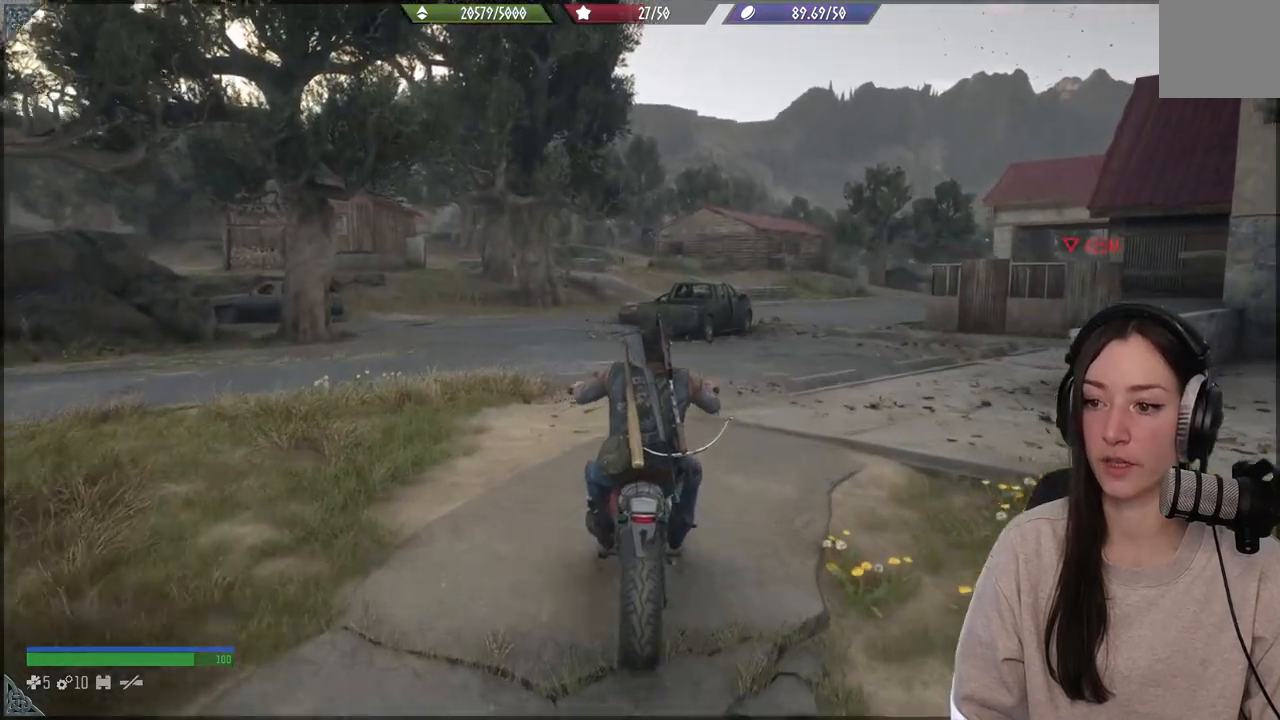
{"dt_ms": 500, "buttons": [], "left_stick": "center", "right_stick": "center", "events": [[117, "left_stick", "right"], [167, "left_stick", "up-right"], [167, "right_stick", "center"], [367, "left_stick", "center"]]}
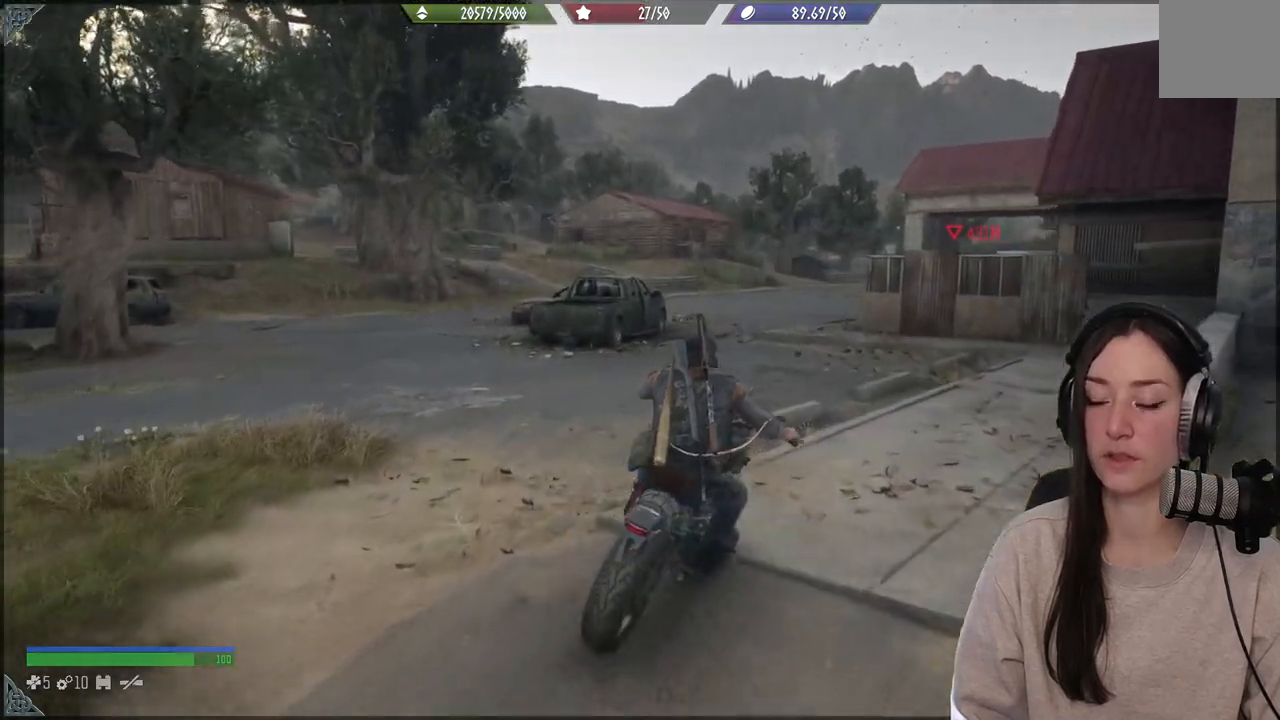
{"dt_ms": 500, "buttons": [], "left_stick": "center", "right_stick": "down-right", "events": [[200, "left_stick", "left"], [317, "right_stick", "down-right"], [483, "left_stick", "center"]]}
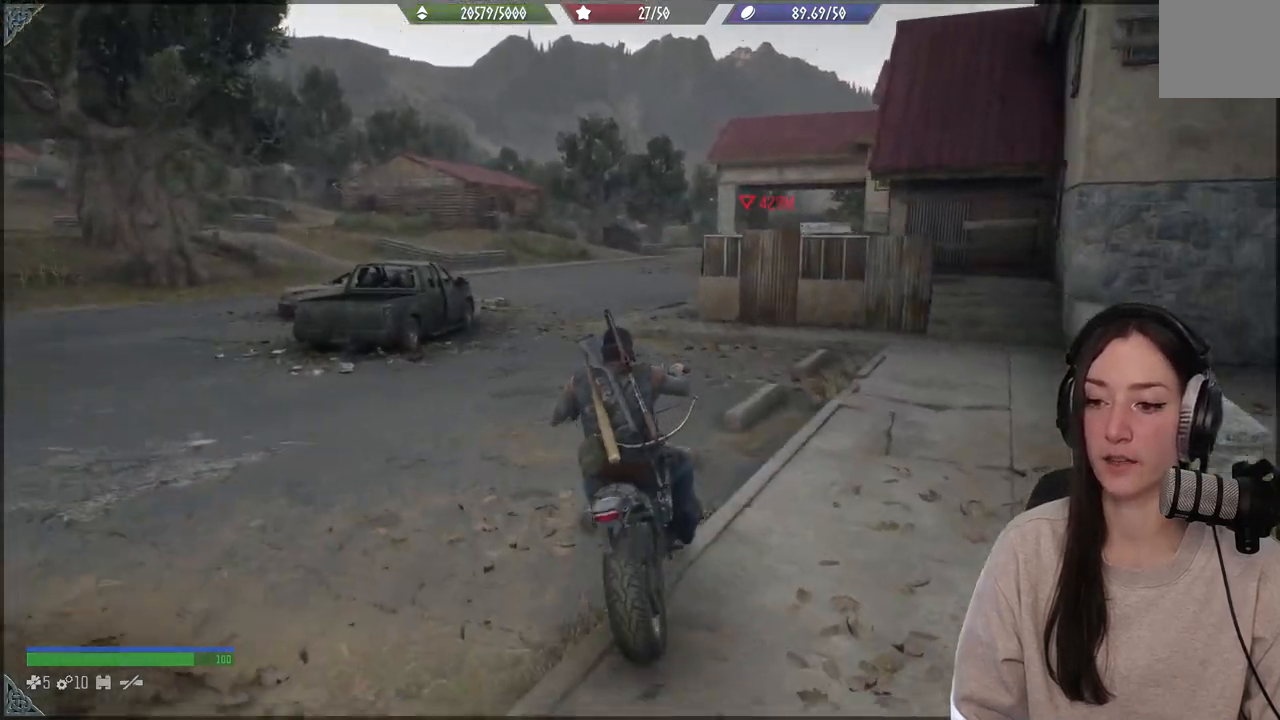
{"dt_ms": 500, "buttons": [], "left_stick": "center", "right_stick": "center", "events": [[50, "right_stick", "center"], [150, "R2", "down"], [383, "R2", "up"]]}
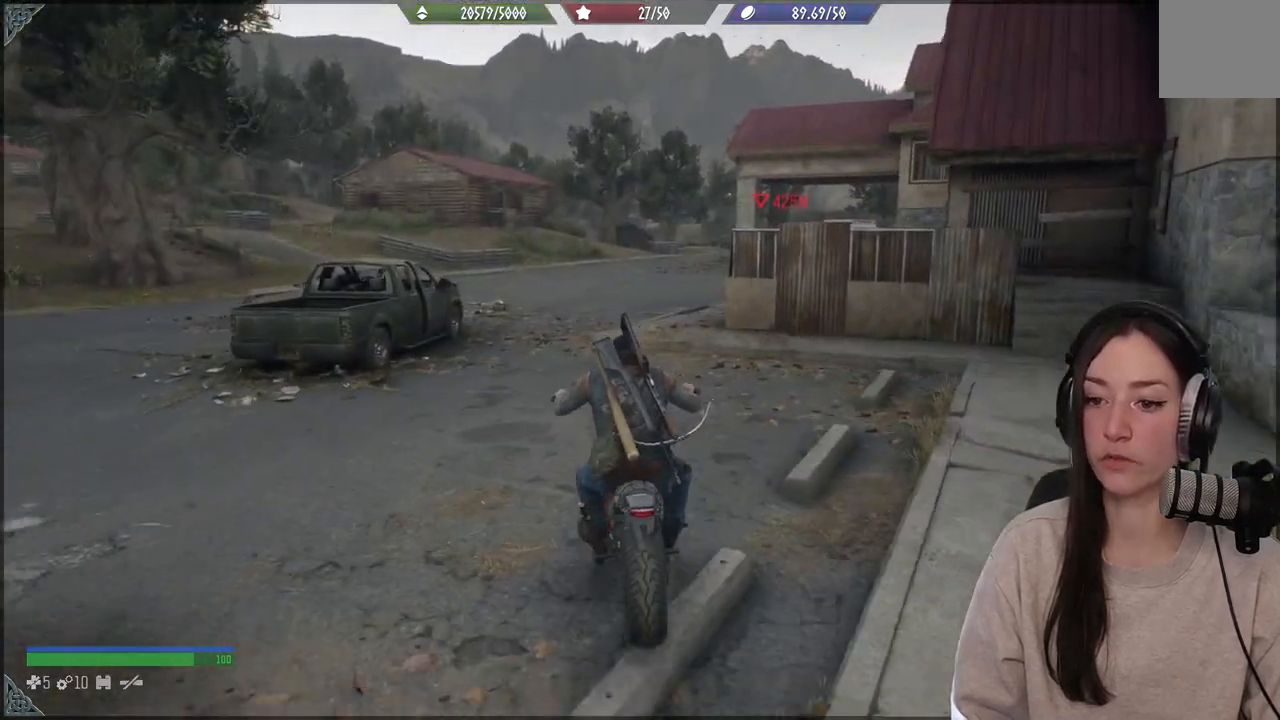
{"dt_ms": 500, "buttons": ["R2"], "left_stick": "up-left", "right_stick": "center", "events": [[233, "left_stick", "up"], [250, "R2", "down"], [283, "left_stick", "up-left"]]}
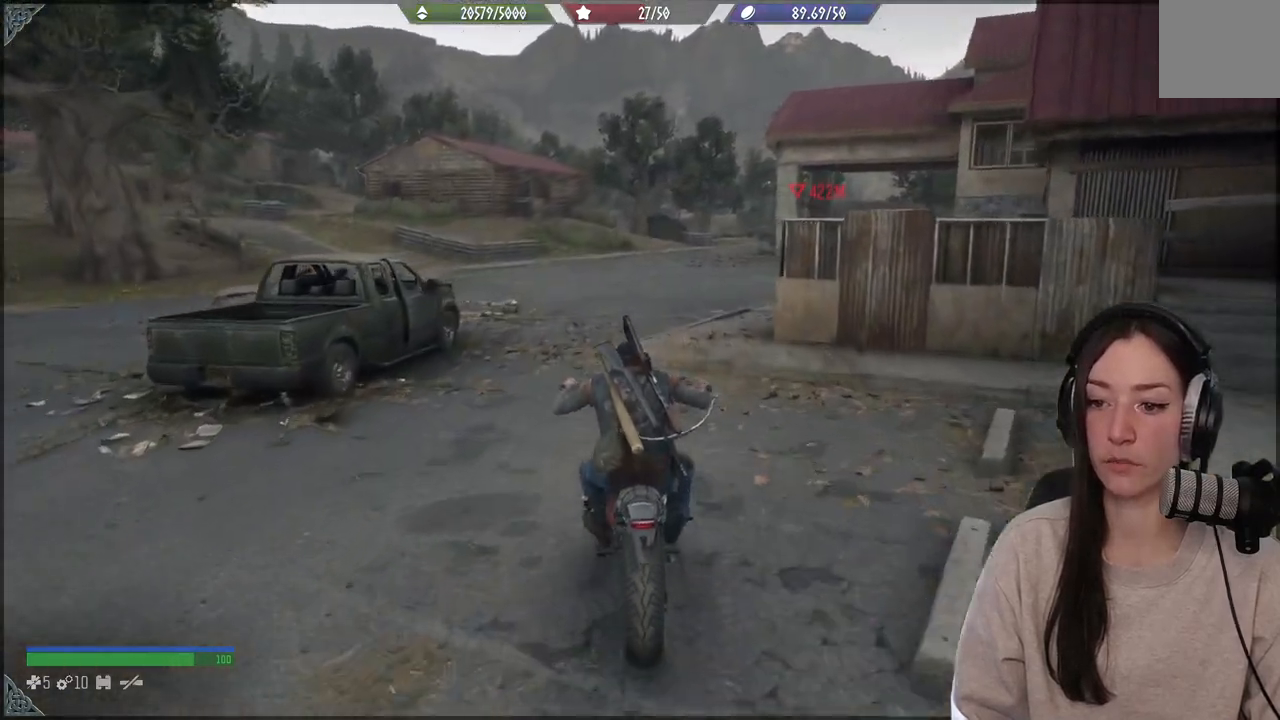
{"dt_ms": 1000, "buttons": [], "left_stick": "center", "right_stick": "center"}
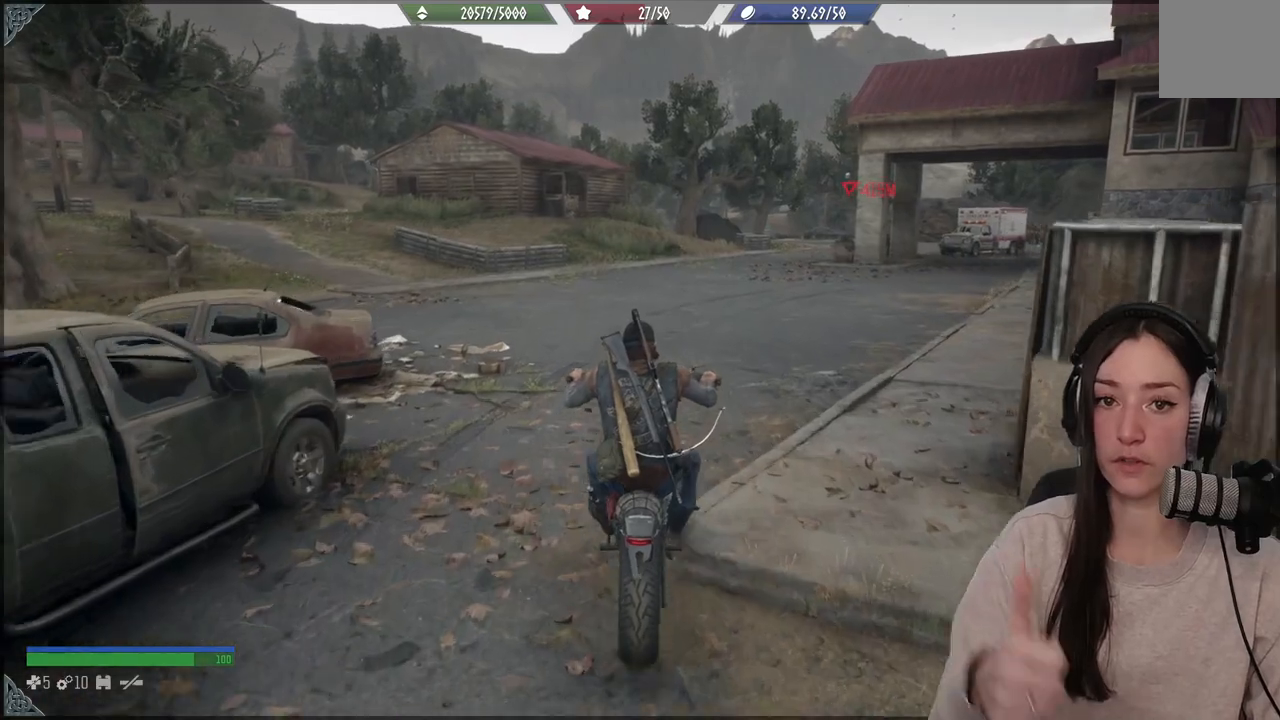
{"dt_ms": 500, "buttons": [], "left_stick": "center", "right_stick": "center", "events": []}
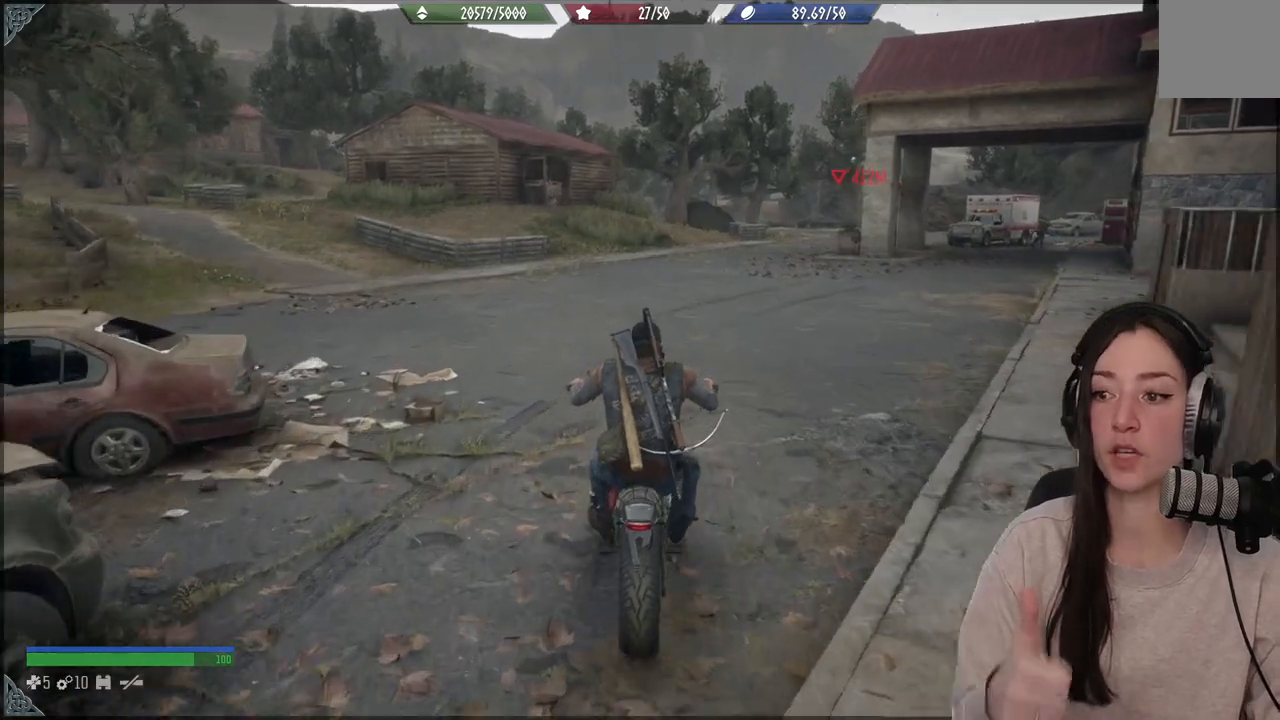
{"dt_ms": 500, "buttons": [], "left_stick": "center", "right_stick": "center", "events": []}
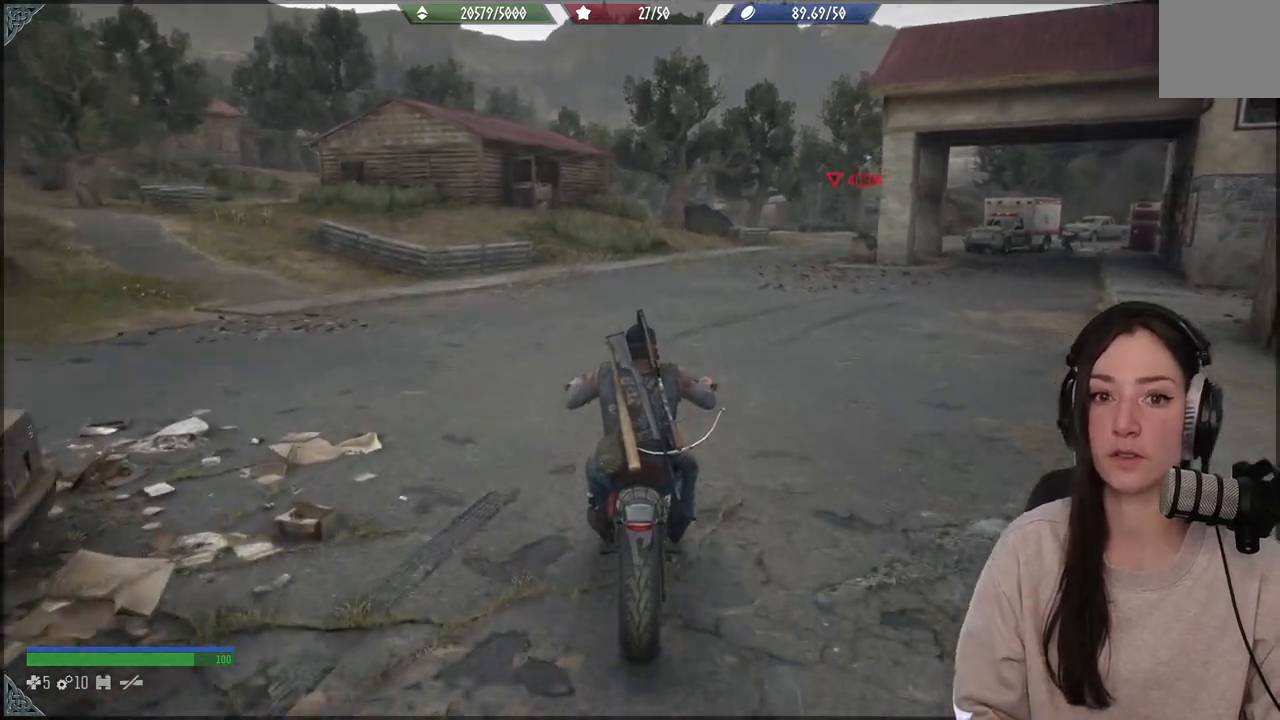
{"dt_ms": 500, "buttons": [], "left_stick": "center", "right_stick": "center", "events": []}
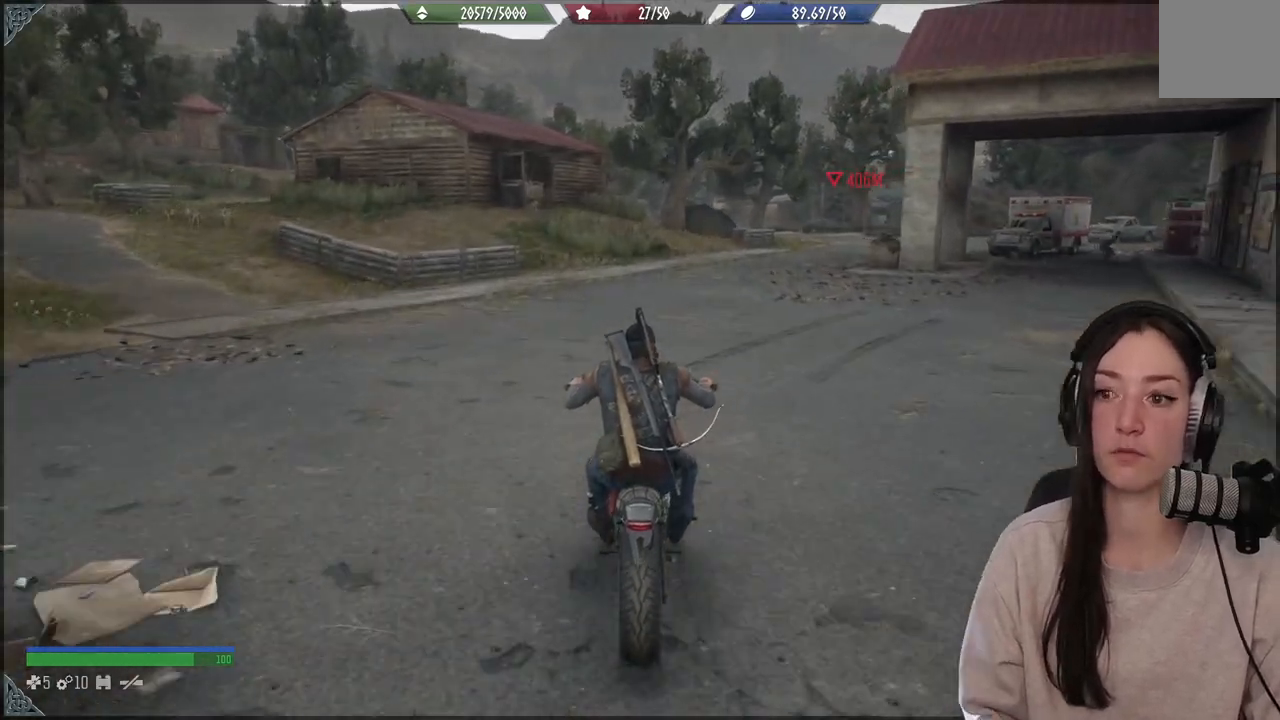
{"dt_ms": 500, "buttons": [], "left_stick": "center", "right_stick": "center", "events": []}
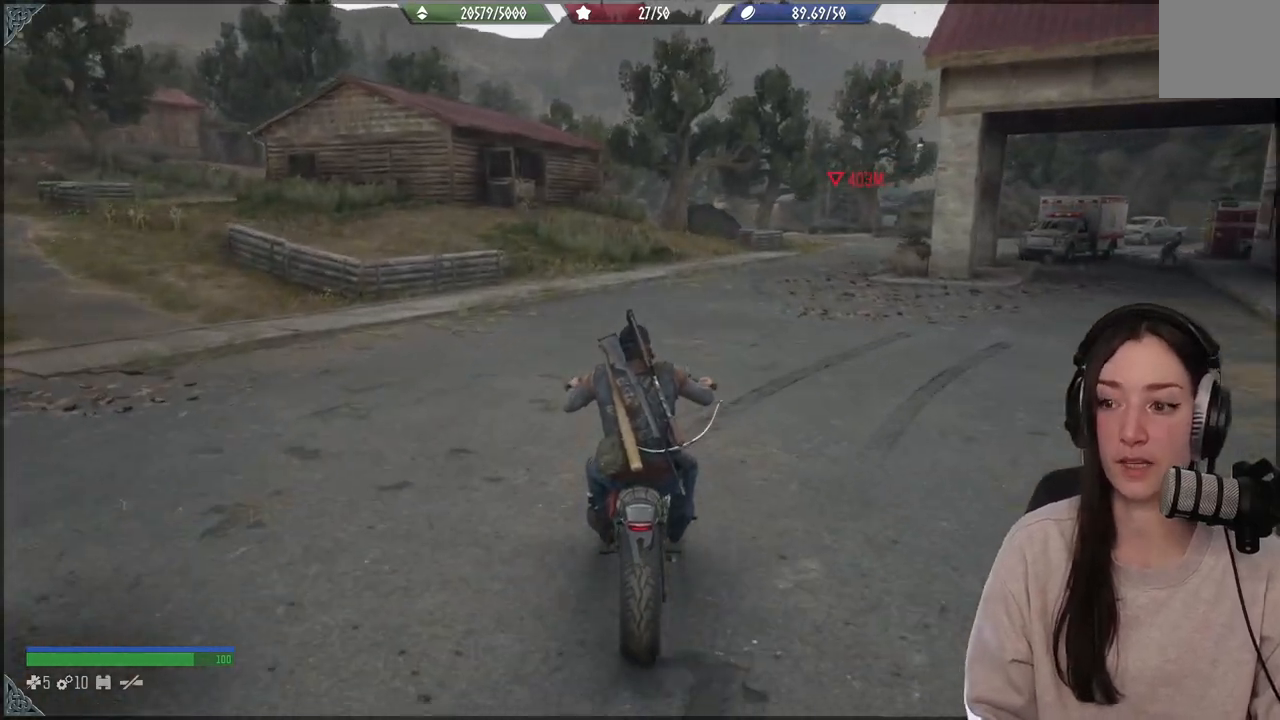
{"dt_ms": 500, "buttons": [], "left_stick": "up-right", "right_stick": "center", "events": [[300, "R2", "down"], [333, "left_stick", "up-right"], [483, "R2", "up"]]}
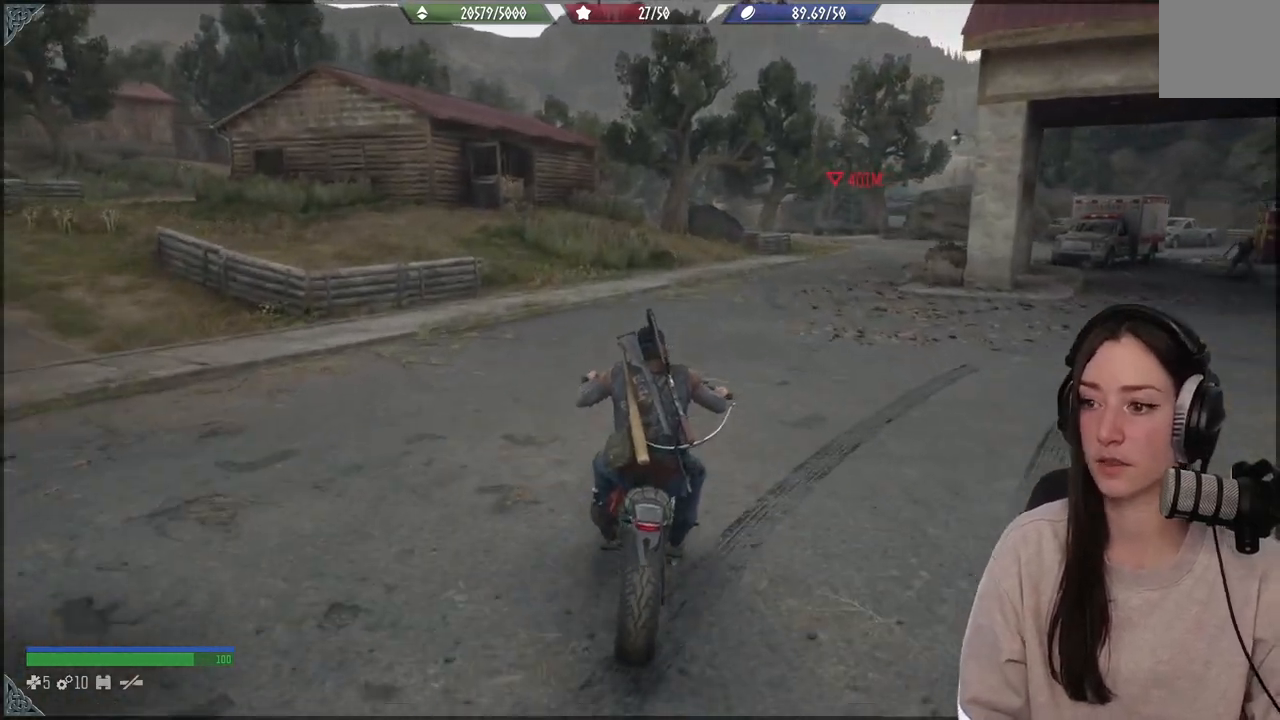
{"dt_ms": 500, "buttons": [], "left_stick": "right", "right_stick": "down-right", "events": [[67, "left_stick", "right"], [117, "right_stick", "down-right"]]}